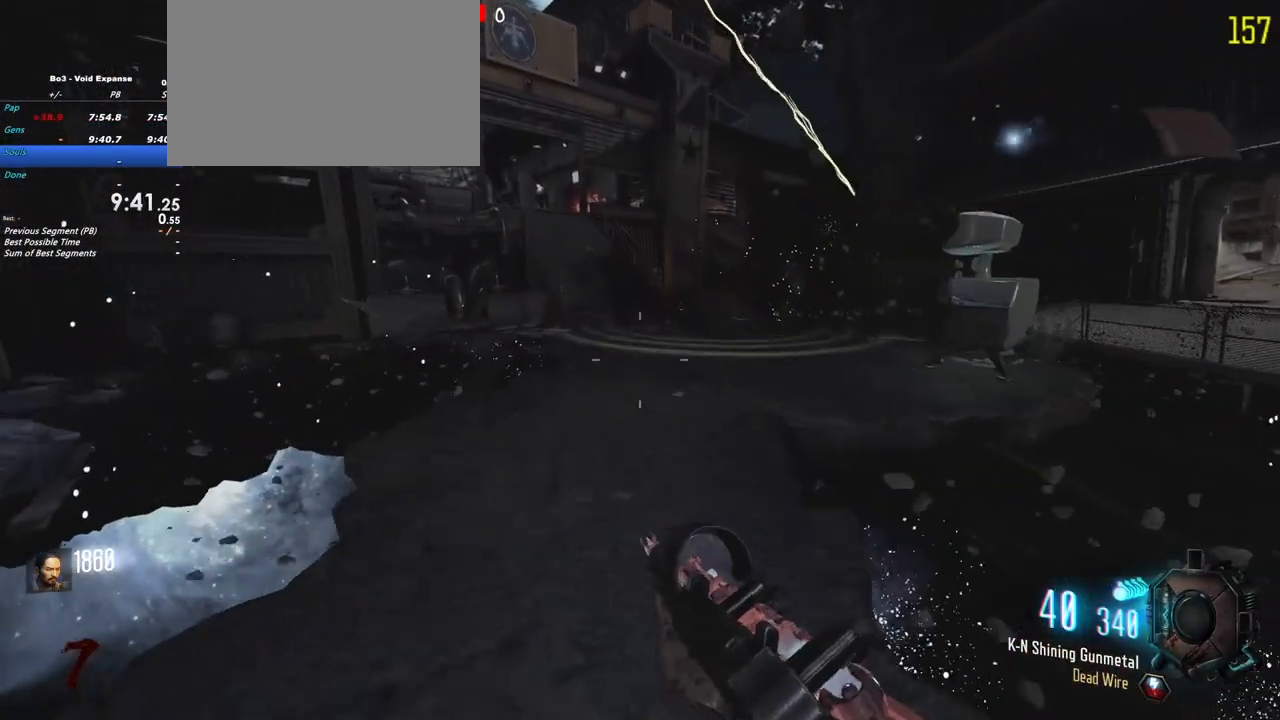
Gameplay with keyboard and mouse; each line is a JSON object with the keys held at the frame after it. "events" lists presses ("down") and releases ("up") of "1", "2", "3", "4", "5", "a", "alt", "c", "caps_lock", "ctrl", "d", "e", "f", "g", "q", "r", "s", "shift", "t", "tab", "v", "w", "x" and "z" between this image and that frame as [ms after this image, input, new state], when the widget could be followed in between. No other keys are recorded. Mouse buttons are not recorded. Not read: mouse_move.
{"keys": ["w"], "events": []}
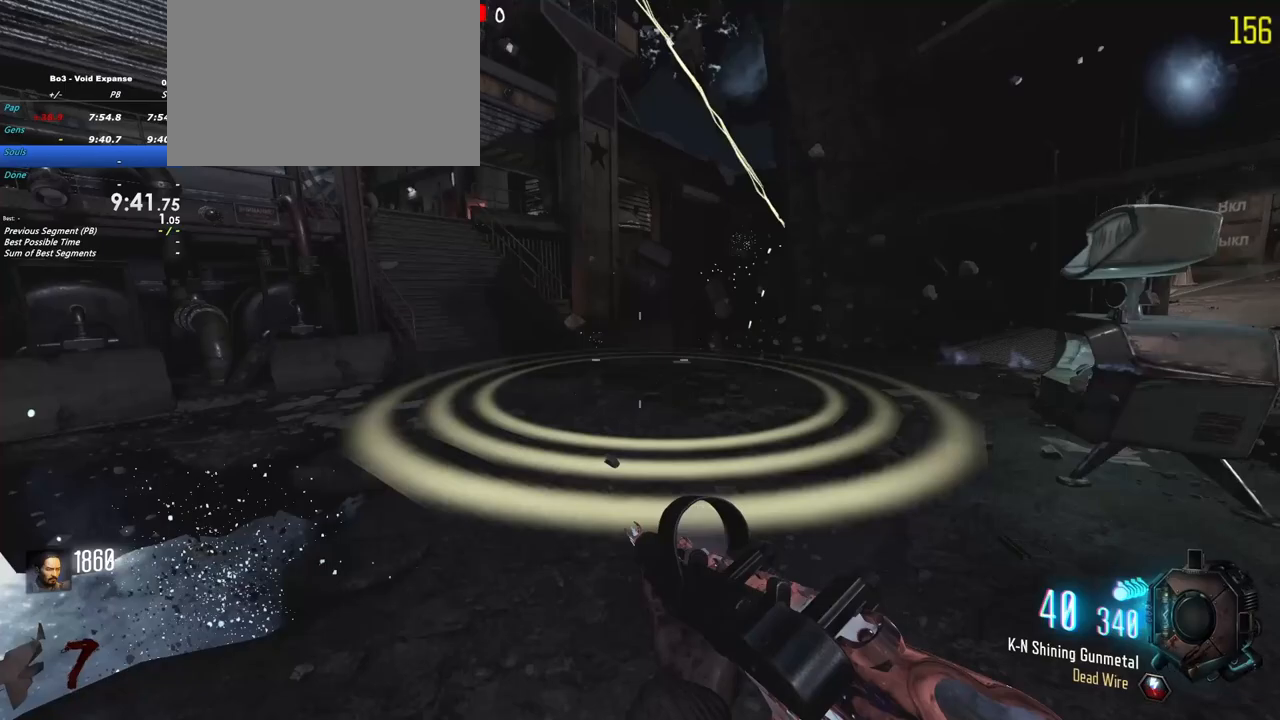
{"keys": [], "events": [[150, "d", "down"], [333, "d", "up"], [433, "w", "up"]]}
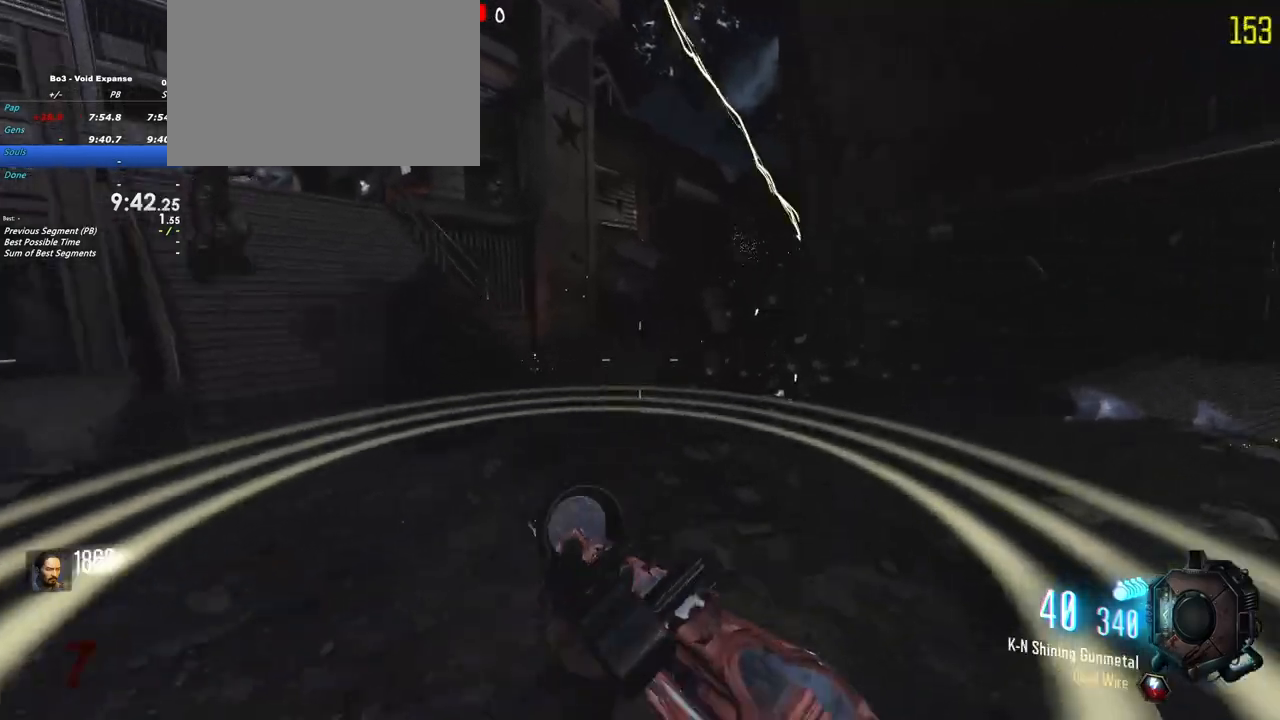
{"keys": [], "events": []}
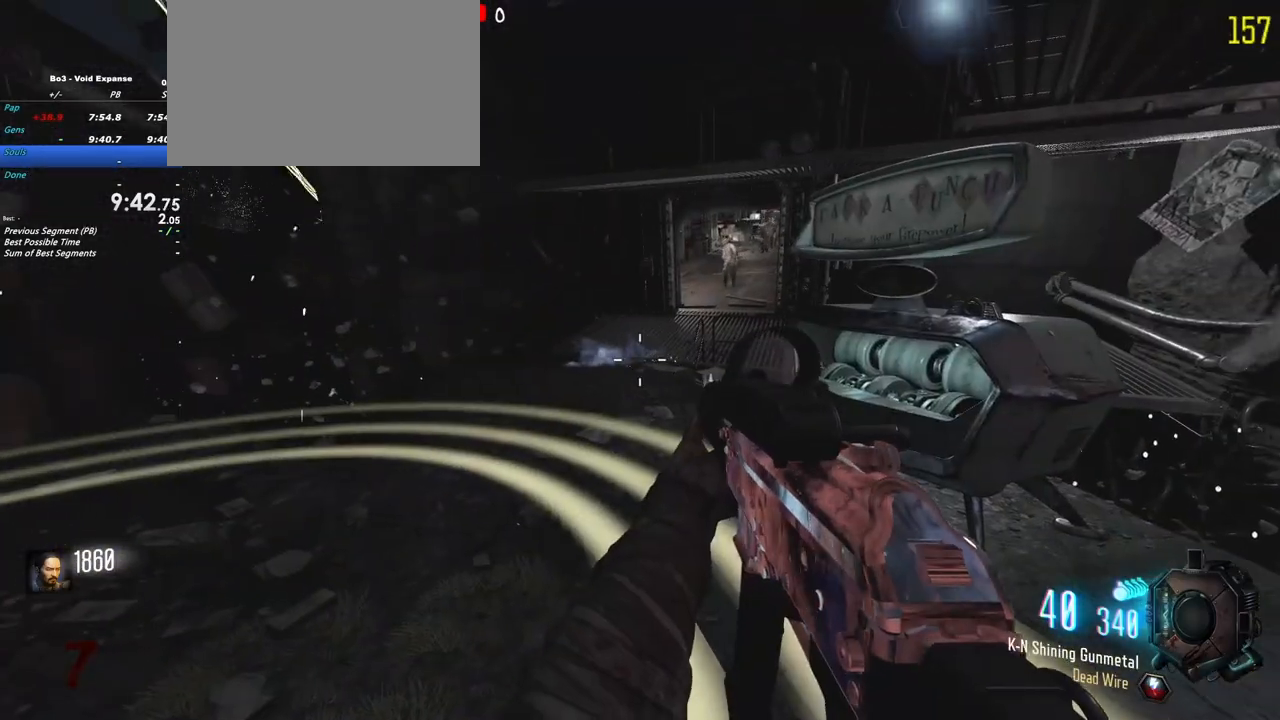
{"keys": ["d", "w"], "events": [[267, "a", "down"], [267, "w", "down"], [317, "shift", "down"], [417, "a", "up"], [467, "d", "down"], [467, "shift", "up"]]}
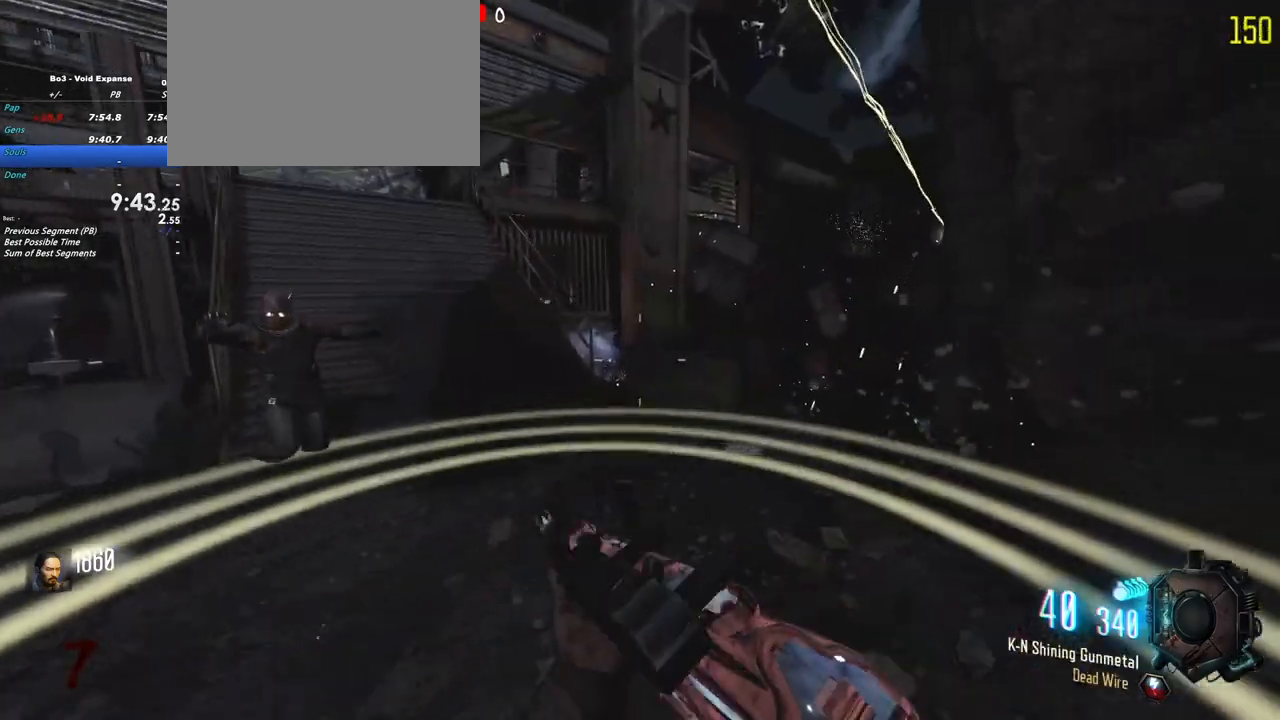
{"keys": [], "events": [[50, "w", "up"], [150, "d", "up"], [250, "a", "down"], [383, "a", "up"]]}
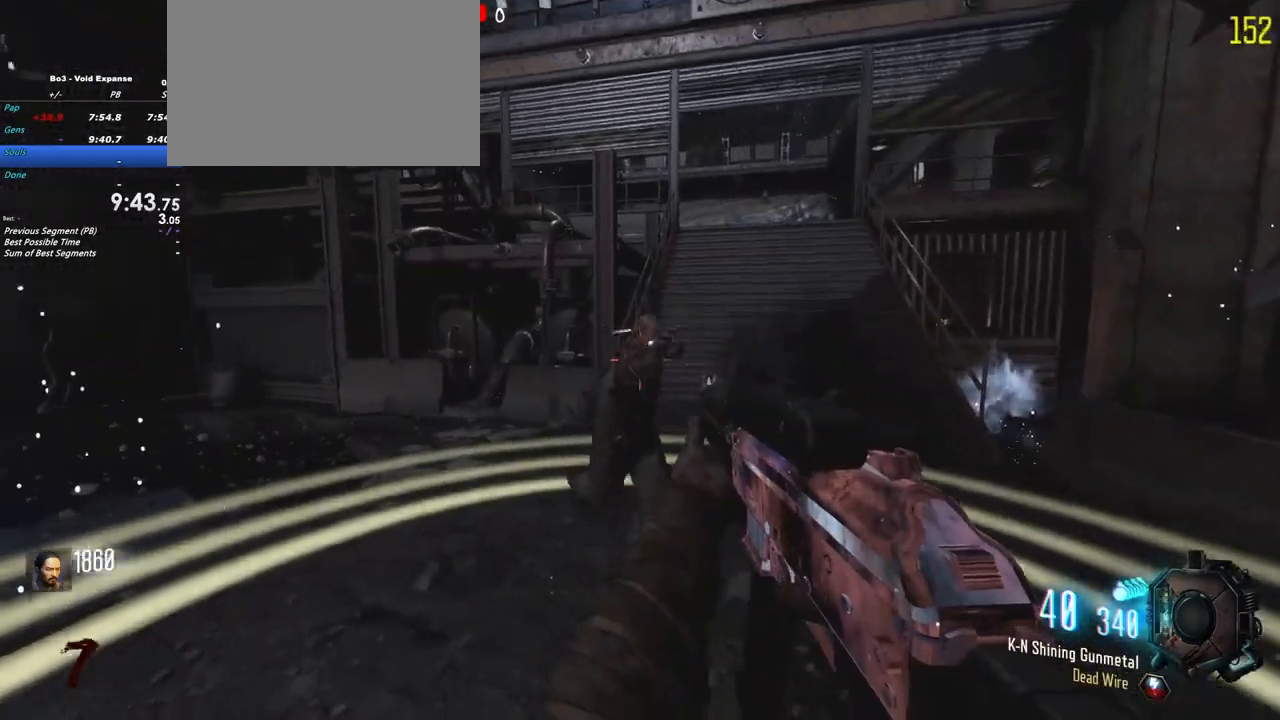
{"keys": ["a"], "events": [[217, "s", "down"], [300, "a", "down"], [350, "s", "up"]]}
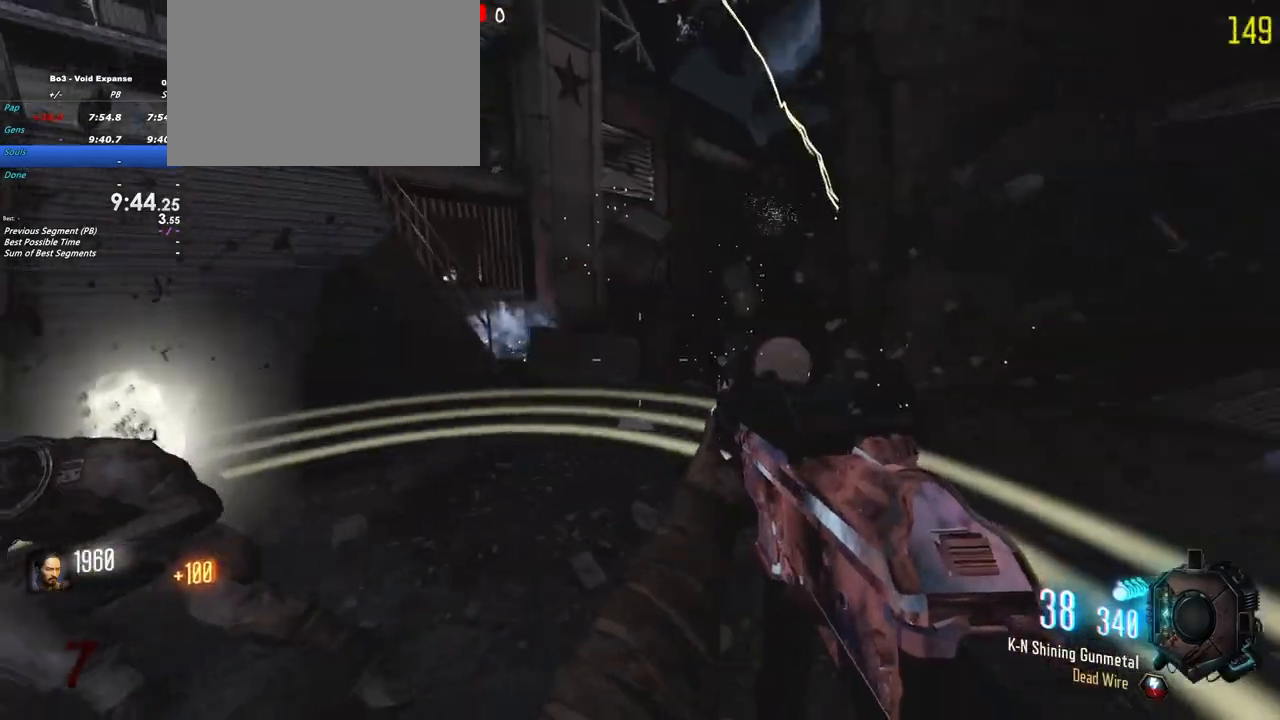
{"keys": ["a"], "events": [[133, "a", "up"], [467, "a", "down"]]}
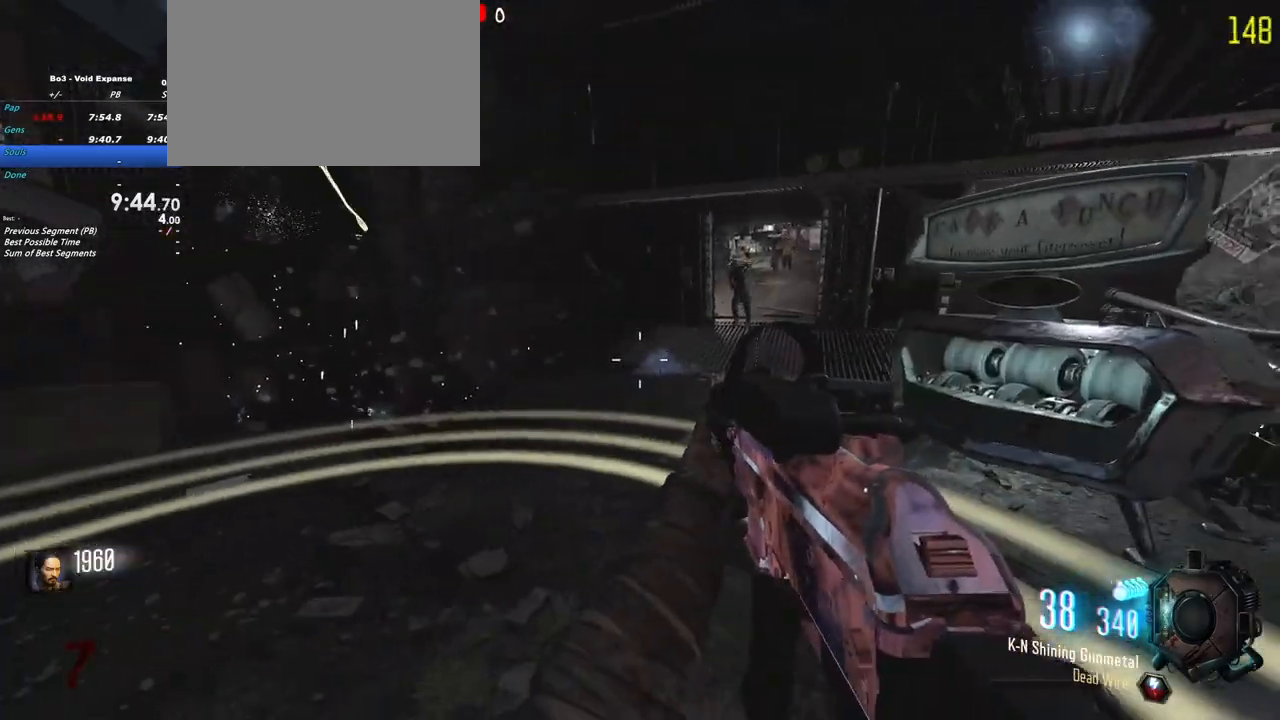
{"keys": []}
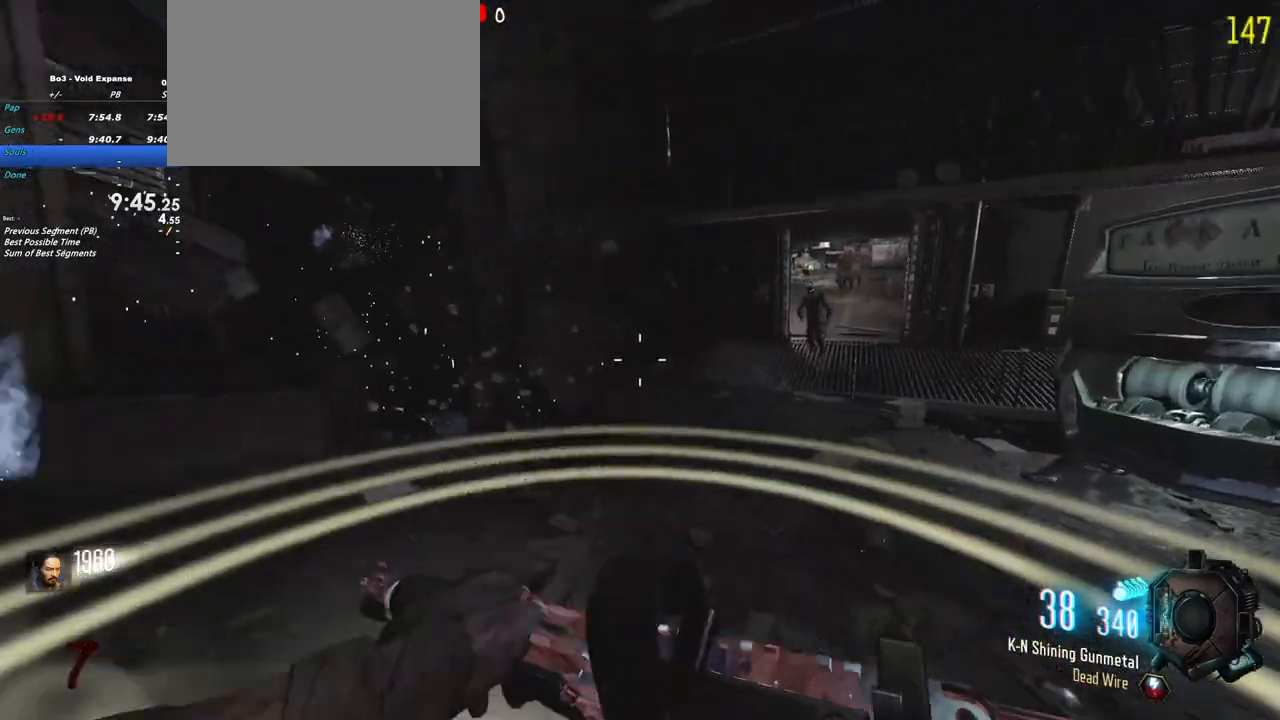
{"keys": []}
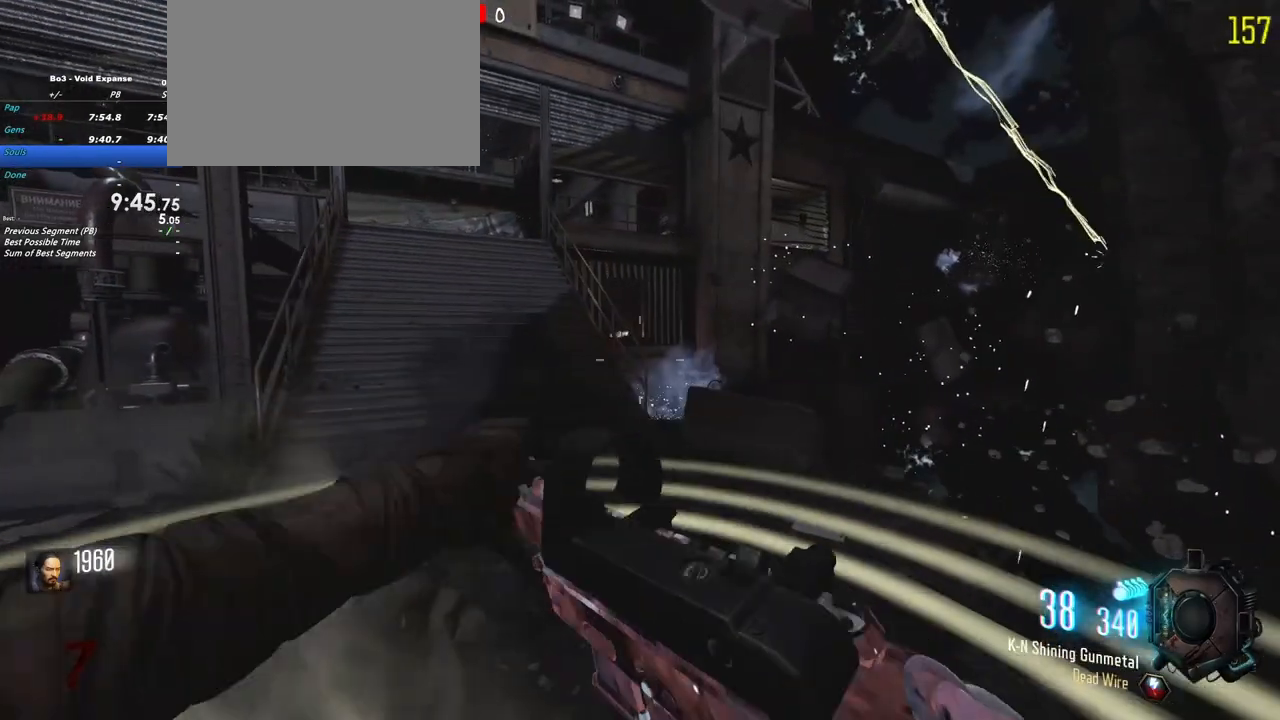
{"keys": [], "events": []}